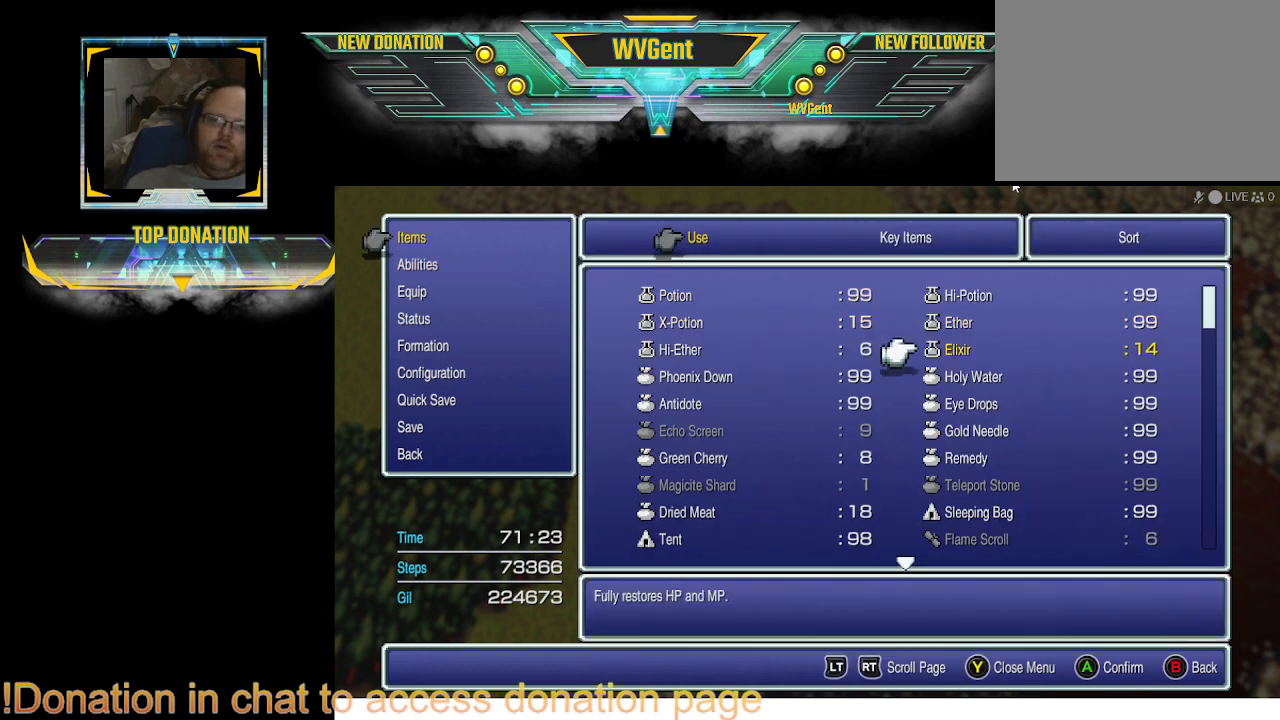
Gameplay with a controller (PlayStation layout); each line is a JSON object with the inputs held at the frame after it. "events" lists button and stick changes between this image and that frame as [ms after this image, input, new state], when the widget could be followed in between. Not read: L3 R3.
{"buttons": [], "left_stick": "center", "right_stick": "center", "events": []}
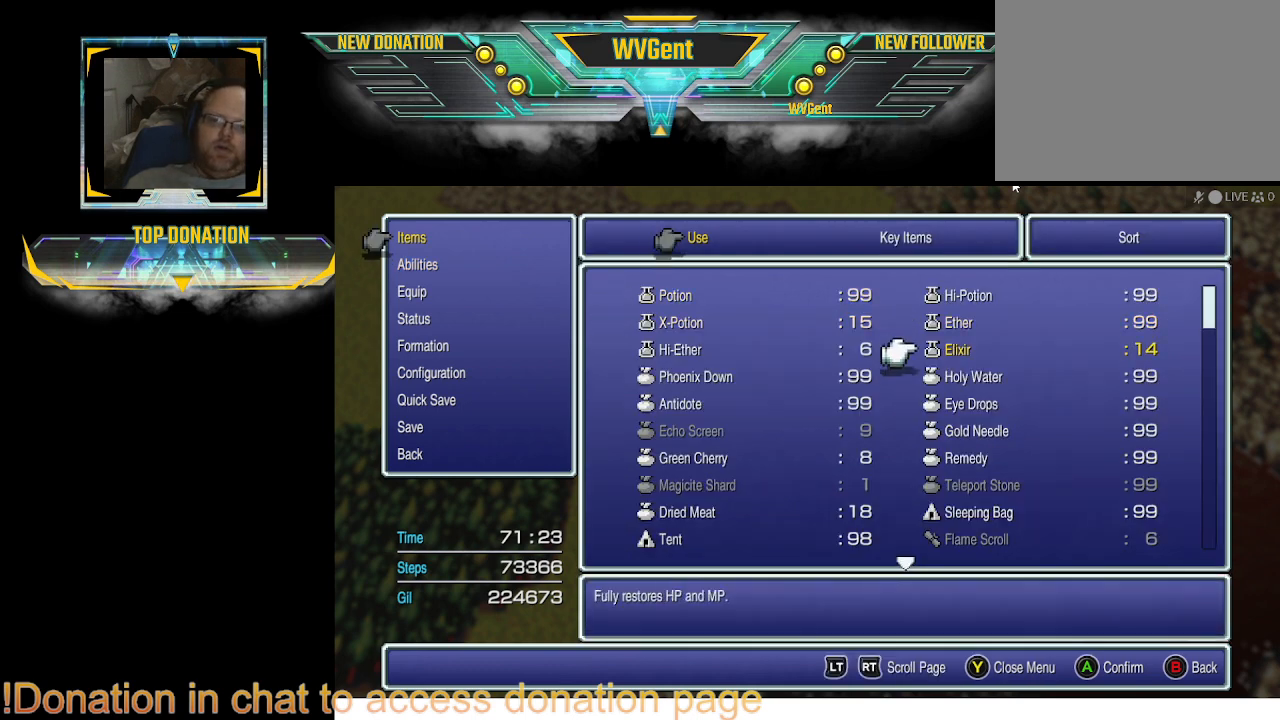
{"buttons": [], "left_stick": "center", "right_stick": "center", "events": [[133, "DPAD_DOWN", "down"], [267, "DPAD_DOWN", "up"], [367, "DPAD_DOWN", "down"], [433, "DPAD_DOWN", "up"]]}
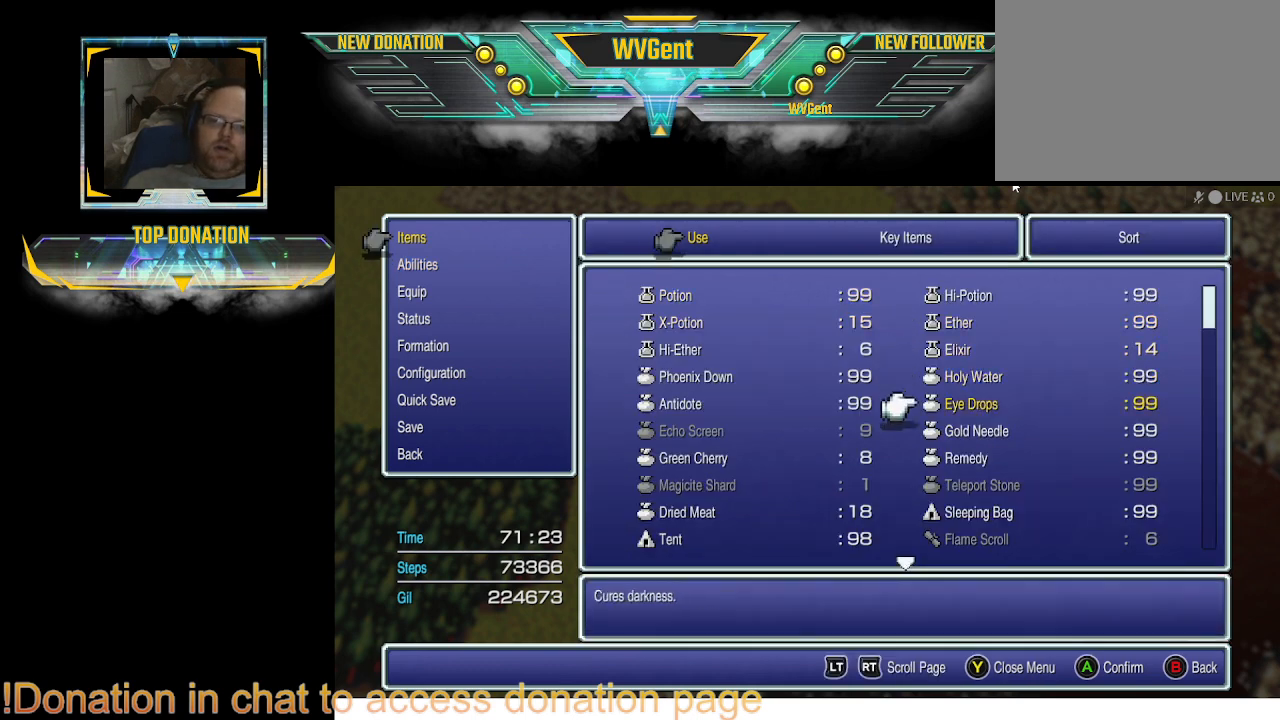
{"buttons": [], "left_stick": "center", "right_stick": "center", "events": [[267, "CROSS", "down"], [300, "CROSS", "up"]]}
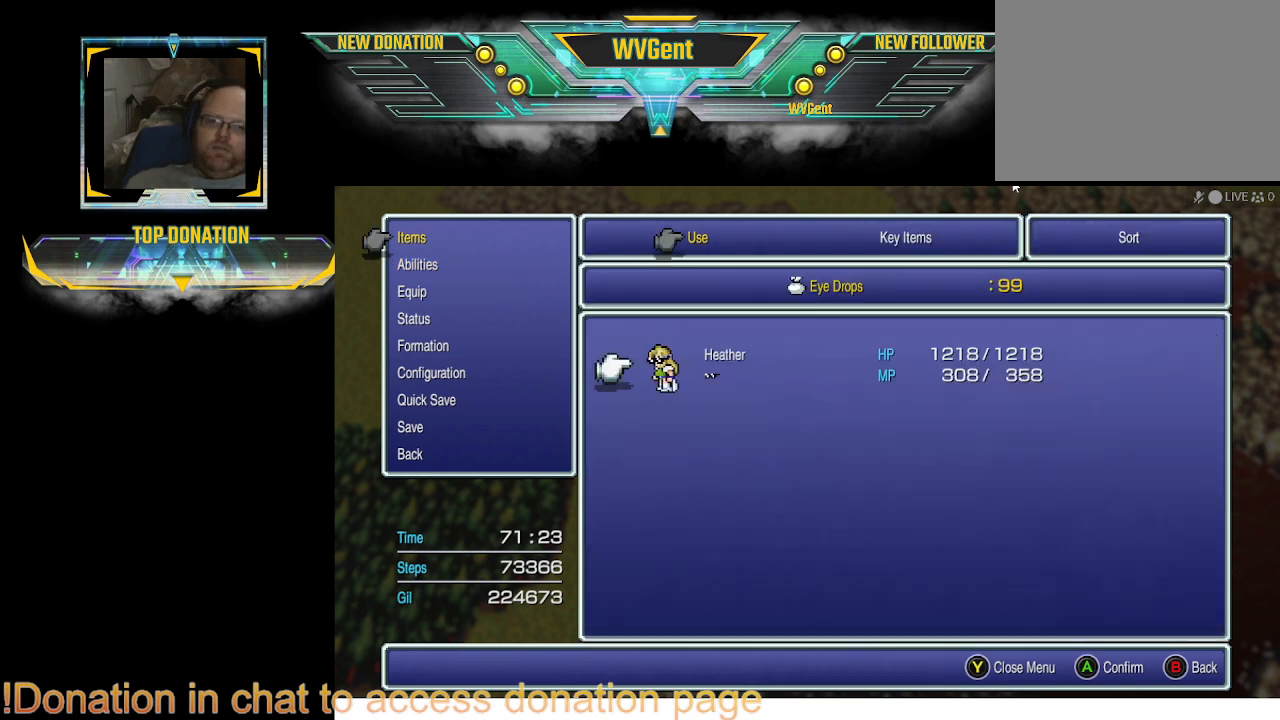
{"buttons": [], "left_stick": "center", "right_stick": "center", "events": [[200, "CROSS", "down"], [267, "CROSS", "up"]]}
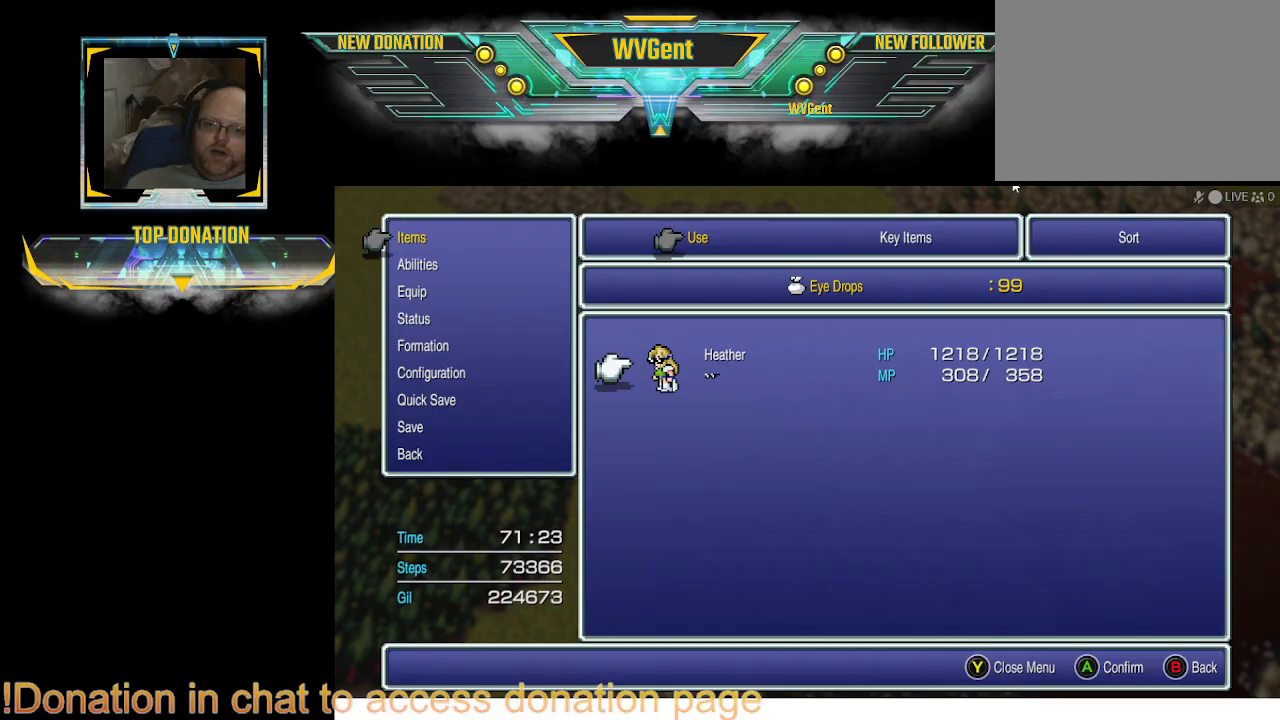
{"buttons": [], "left_stick": "center", "right_stick": "center", "events": [[267, "CROSS", "down"], [333, "CROSS", "up"]]}
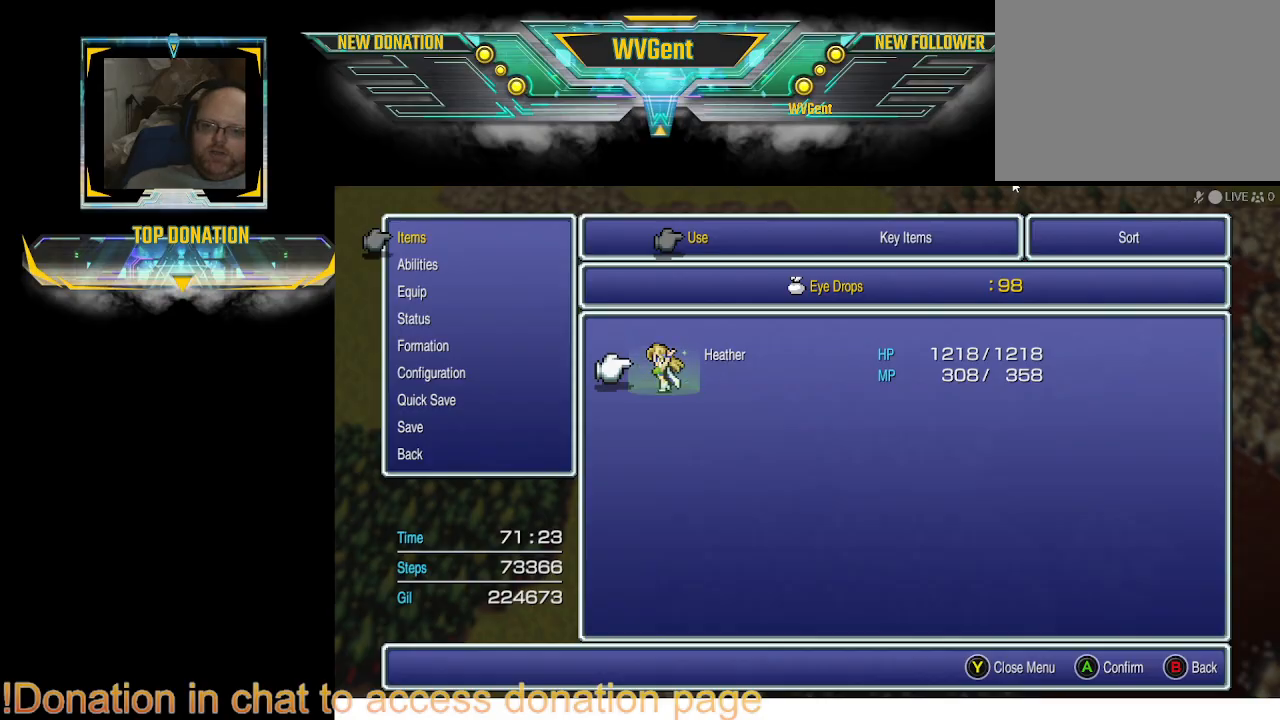
{"buttons": [], "left_stick": "center", "right_stick": "center", "events": []}
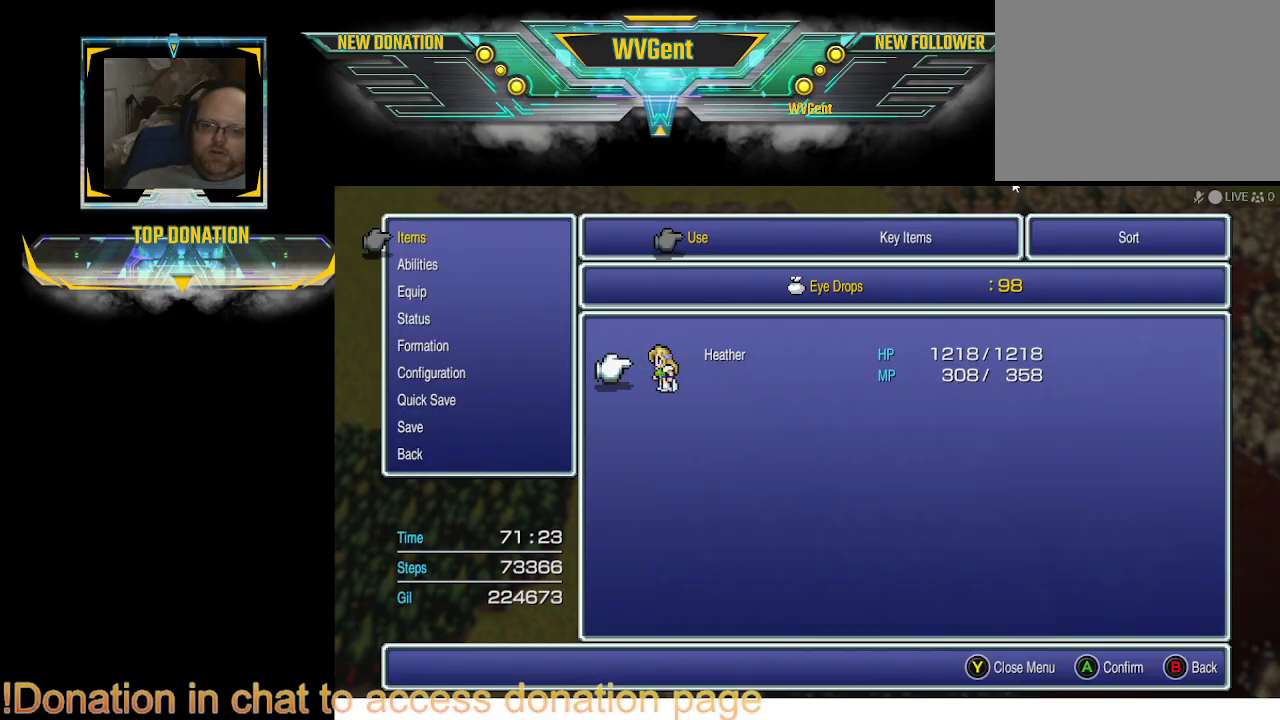
{"buttons": ["CIRCLE"], "left_stick": "center", "right_stick": "center", "events": [[100, "CIRCLE", "down"], [167, "CIRCLE", "up"], [300, "CIRCLE", "down"], [367, "CIRCLE", "up"], [500, "CIRCLE", "down"]]}
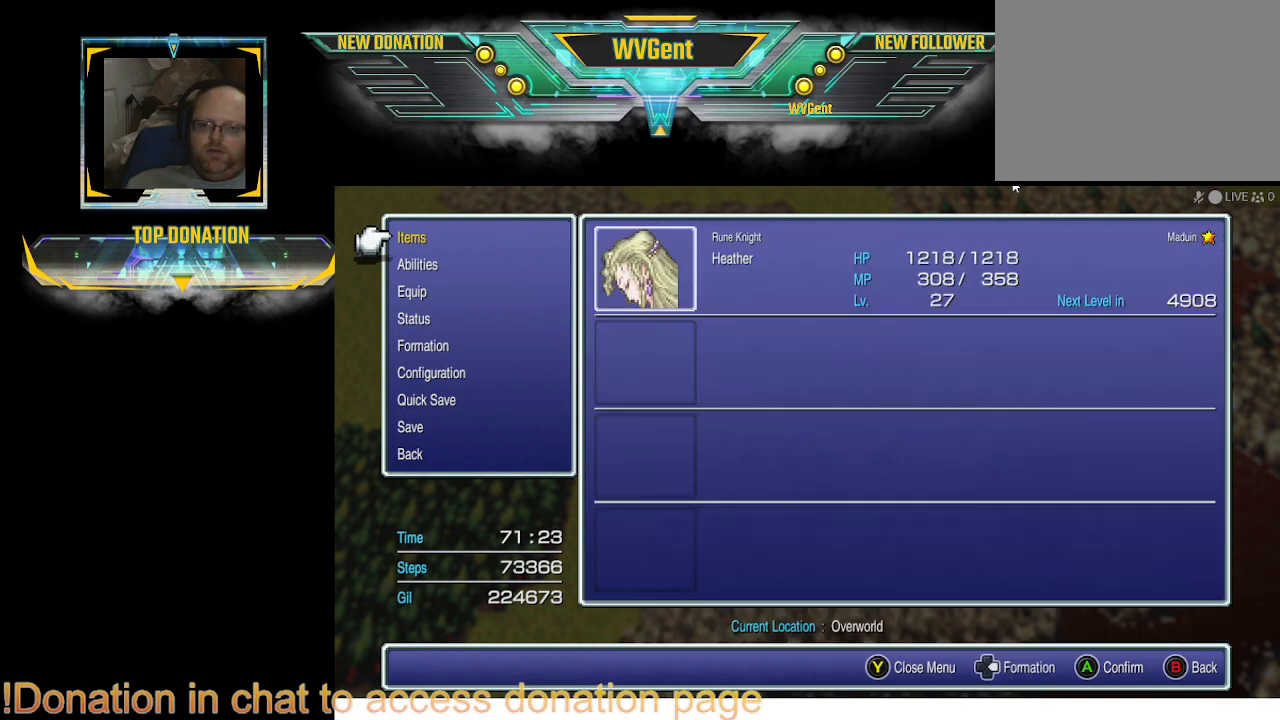
{"buttons": [], "left_stick": "center", "right_stick": "center", "events": [[100, "CIRCLE", "up"], [133, "CIRCLE", "down"], [300, "CIRCLE", "up"], [367, "CIRCLE", "down"], [433, "CIRCLE", "up"]]}
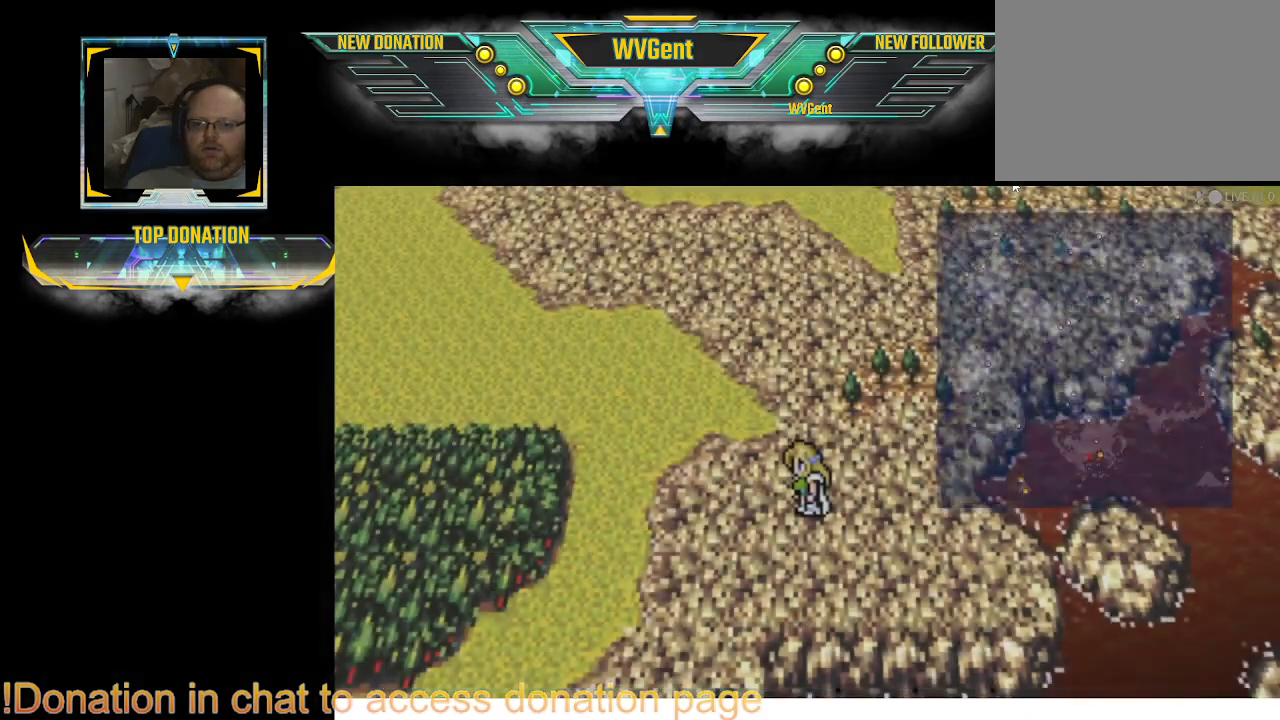
{"buttons": [], "left_stick": "left", "right_stick": "center", "events": [[433, "left_stick", "left"]]}
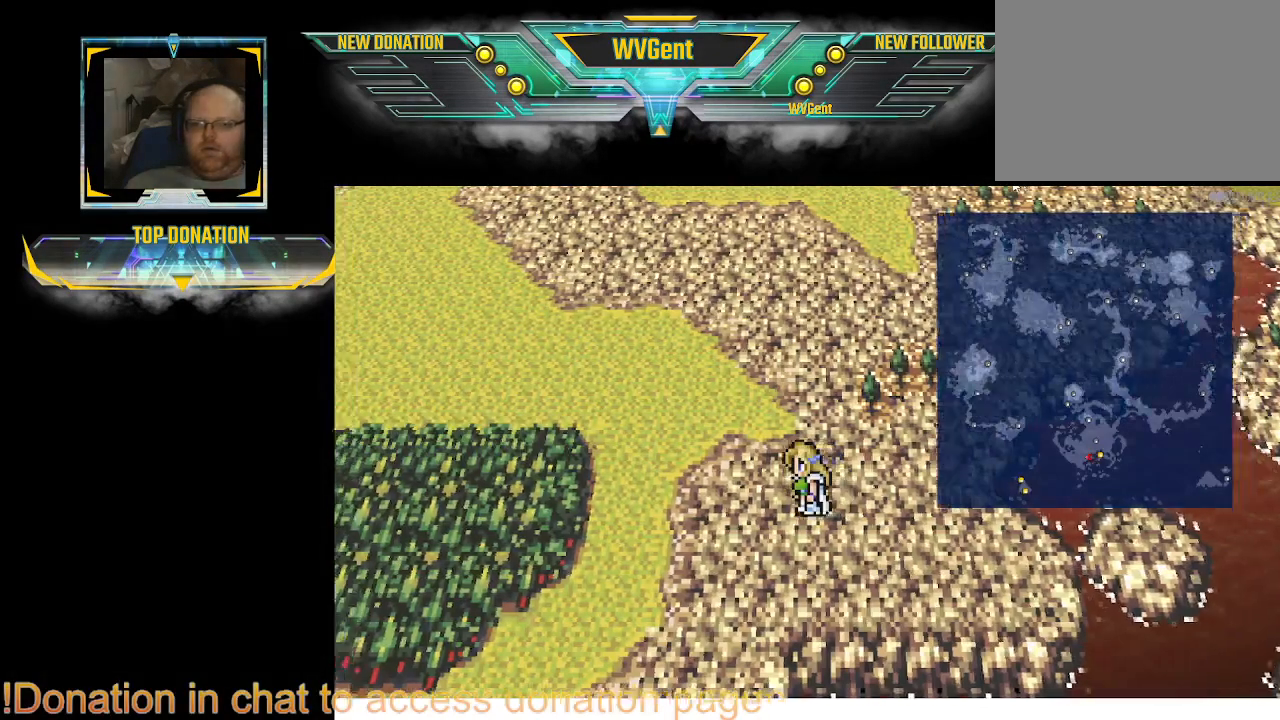
{"buttons": [], "left_stick": "down-left", "right_stick": "center", "events": [[233, "left_stick", "down-left"]]}
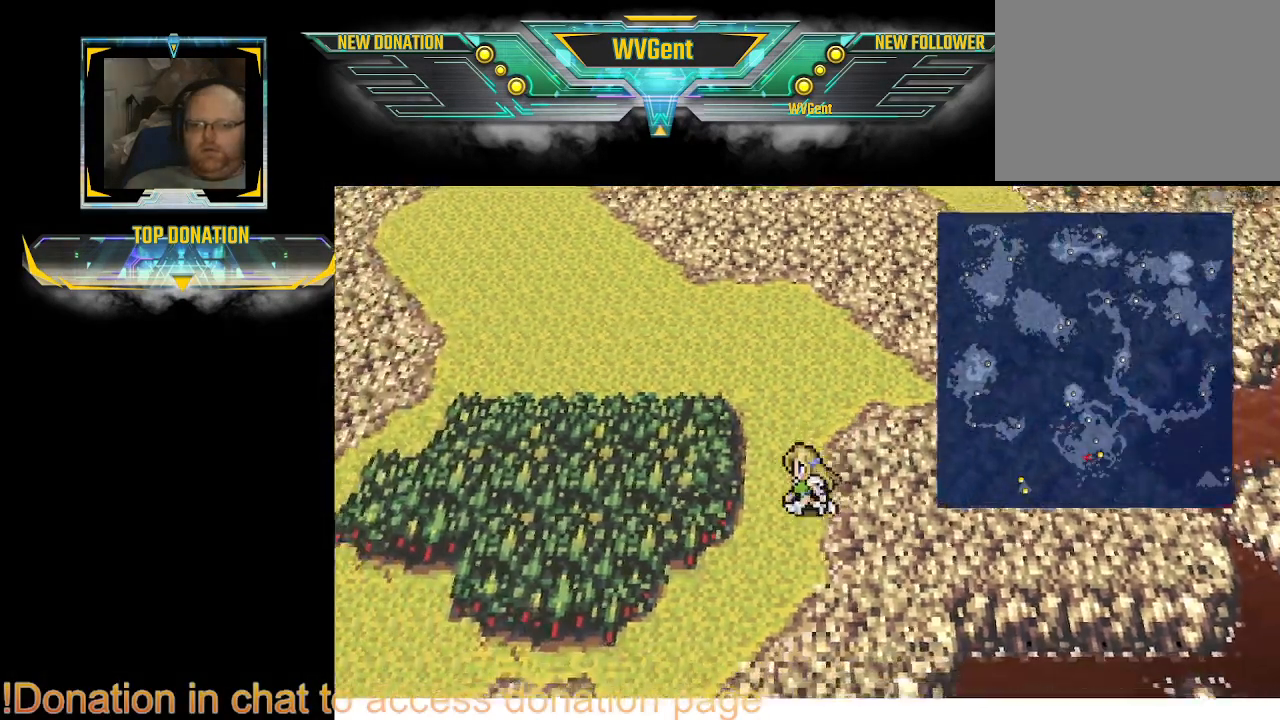
{"buttons": [], "left_stick": "left", "right_stick": "center", "events": [[67, "left_stick", "left"]]}
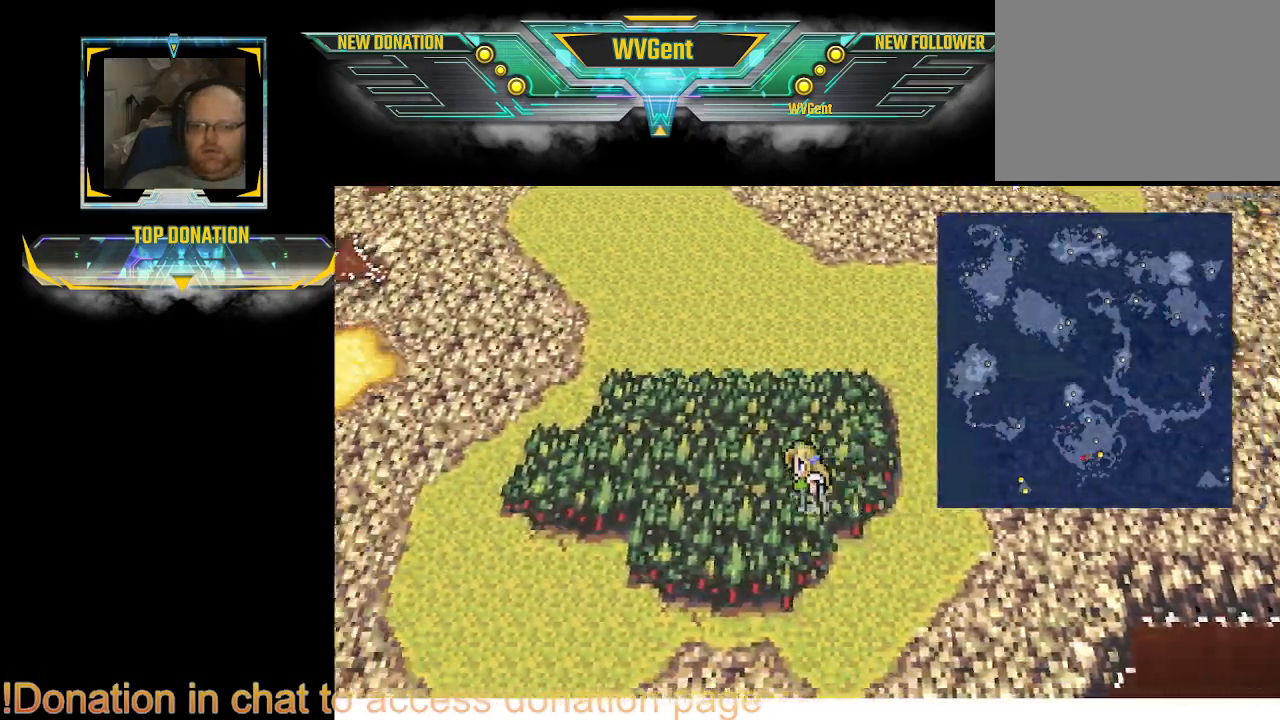
{"buttons": [], "left_stick": "up-left", "right_stick": "center", "events": [[333, "left_stick", "up-left"]]}
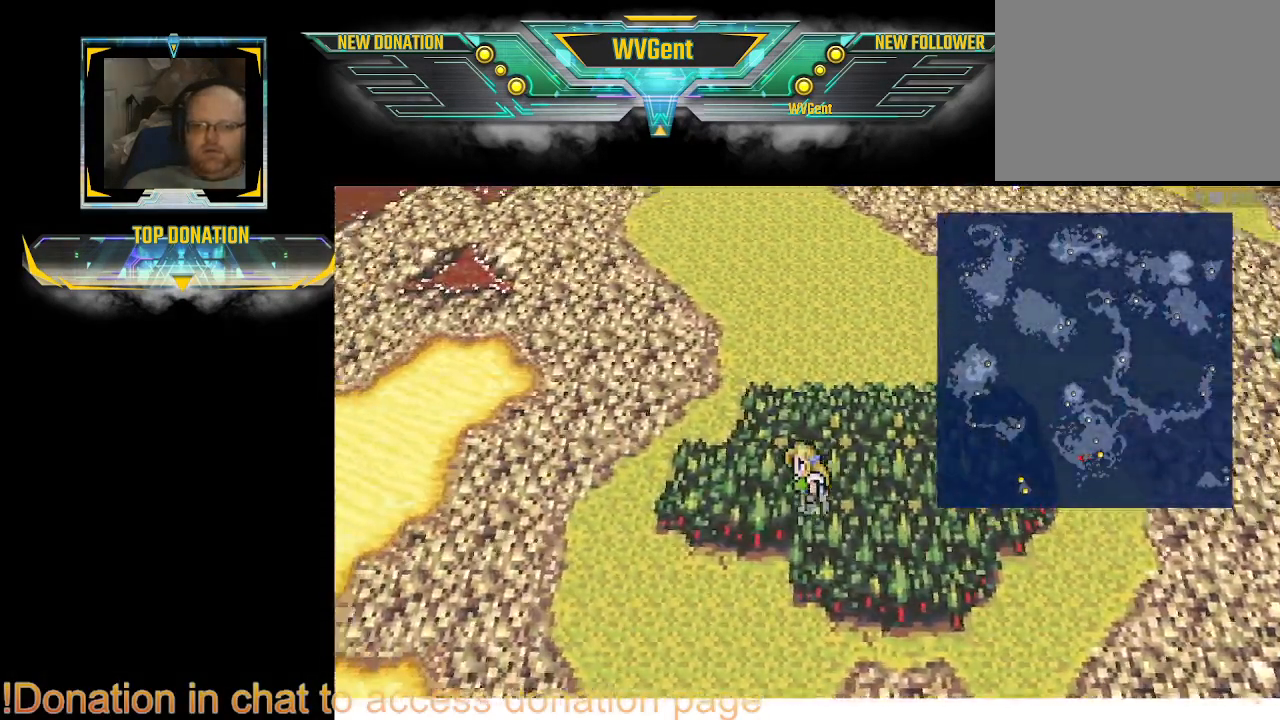
{"buttons": [], "left_stick": "right", "right_stick": "center", "events": [[233, "left_stick", "up-right"], [333, "left_stick", "right"]]}
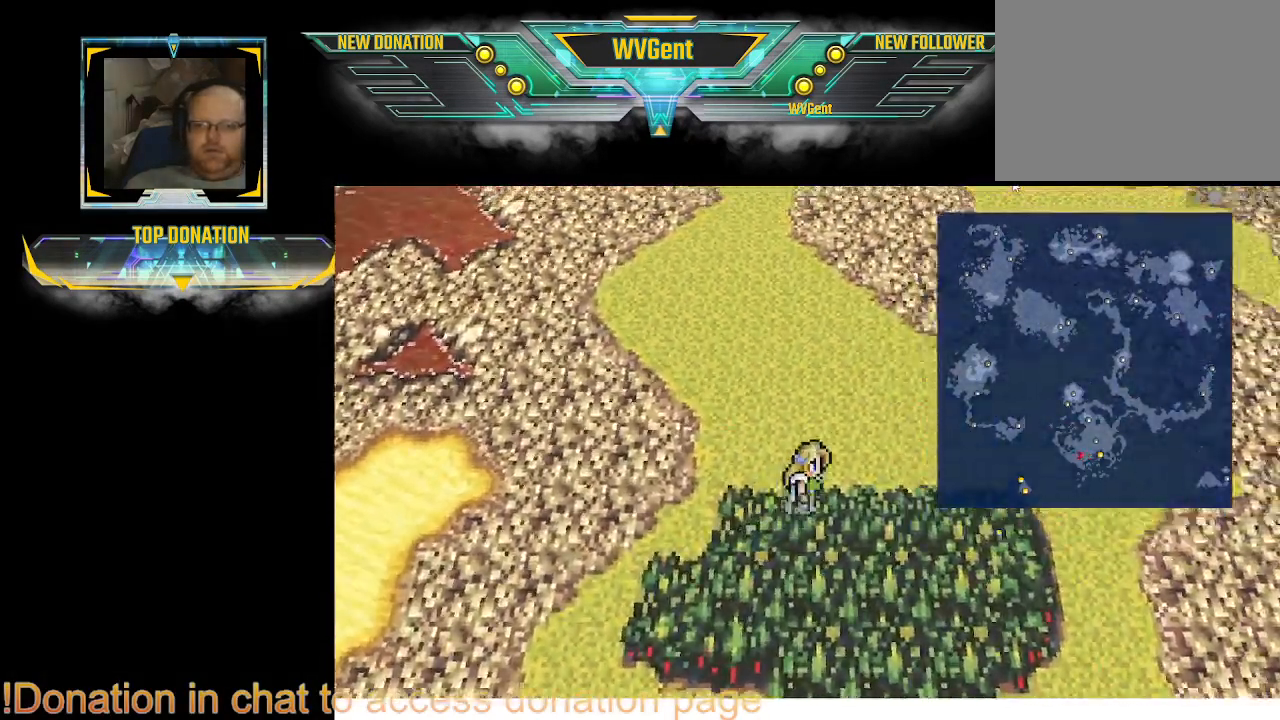
{"buttons": [], "left_stick": "down-left", "right_stick": "center", "events": [[167, "left_stick", "down"], [500, "left_stick", "down-left"]]}
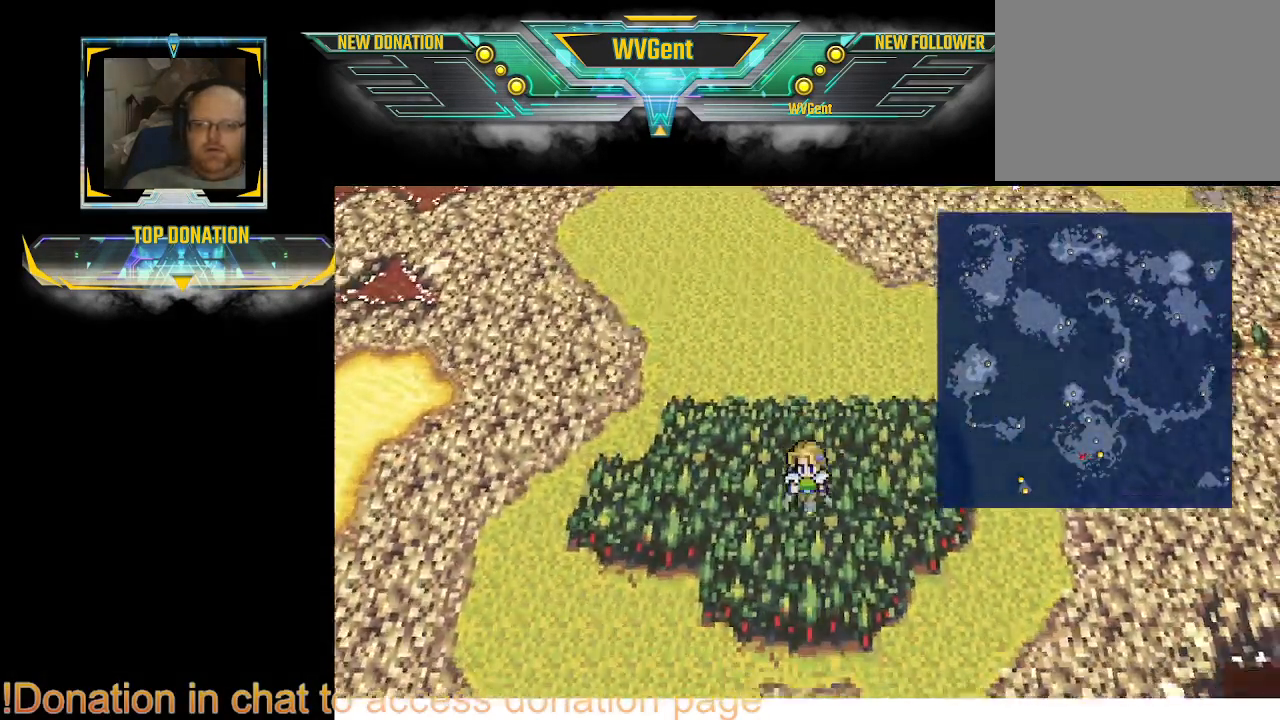
{"buttons": [], "left_stick": "up-left", "right_stick": "center", "events": [[67, "left_stick", "left"], [233, "left_stick", "up-left"]]}
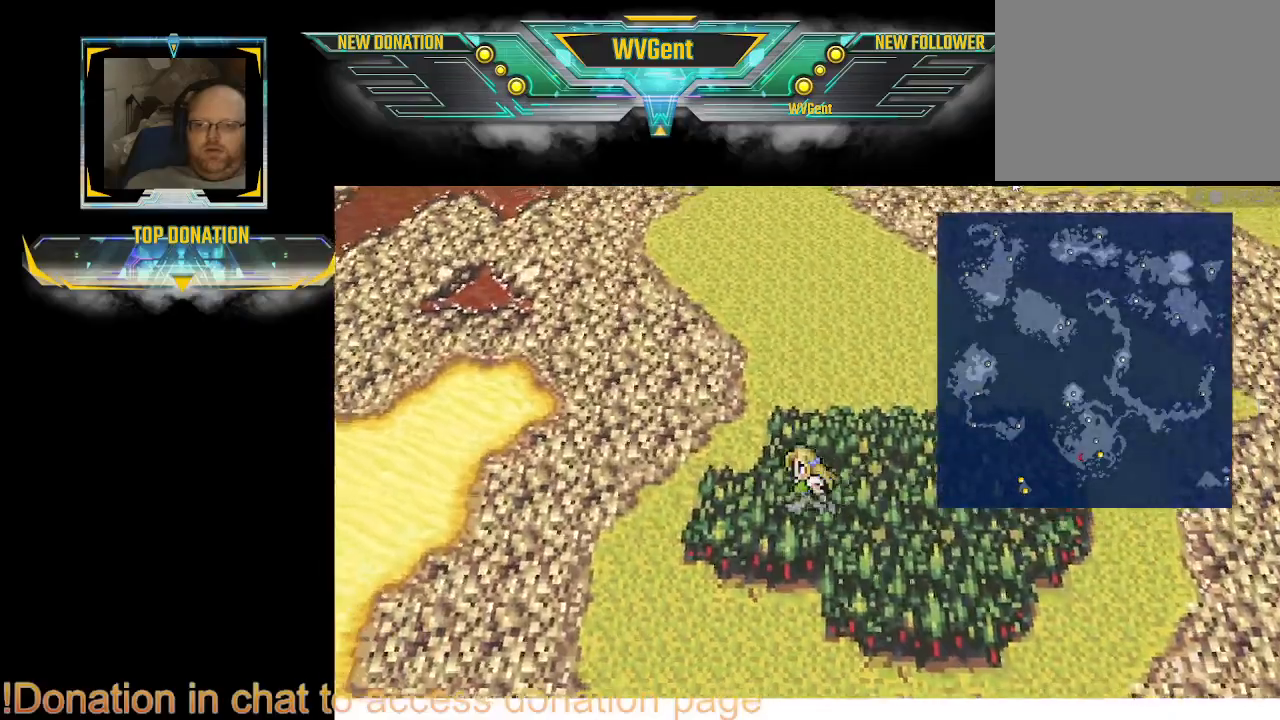
{"buttons": [], "left_stick": "up-left", "right_stick": "center", "events": [[100, "left_stick", "left"], [400, "left_stick", "up-left"]]}
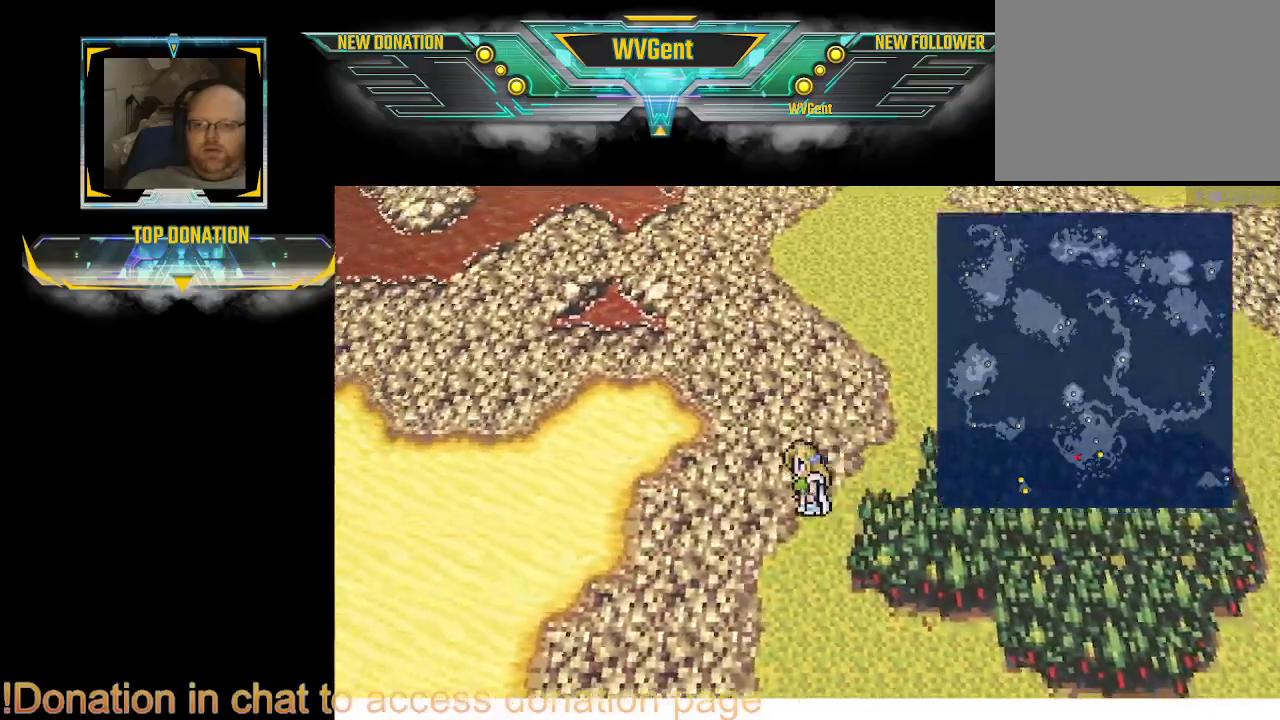
{"buttons": [], "left_stick": "up-left", "right_stick": "center", "events": []}
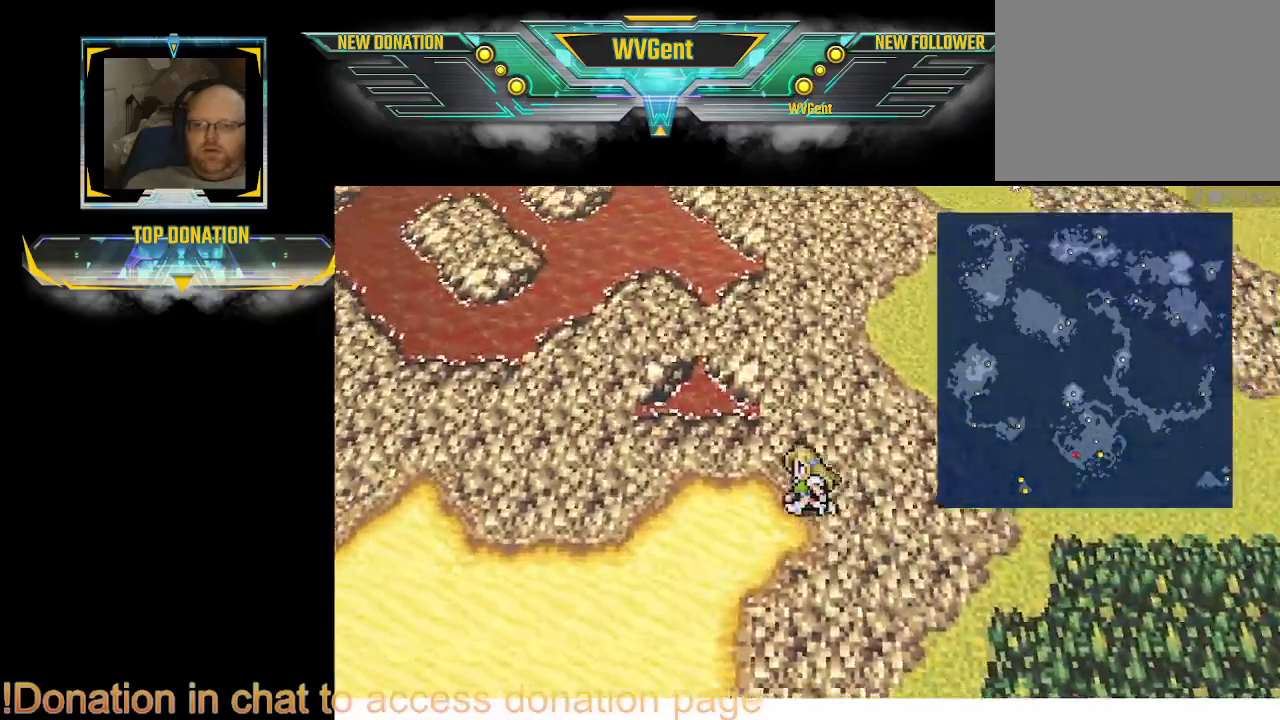
{"buttons": [], "left_stick": "up", "right_stick": "center", "events": [[467, "left_stick", "up"]]}
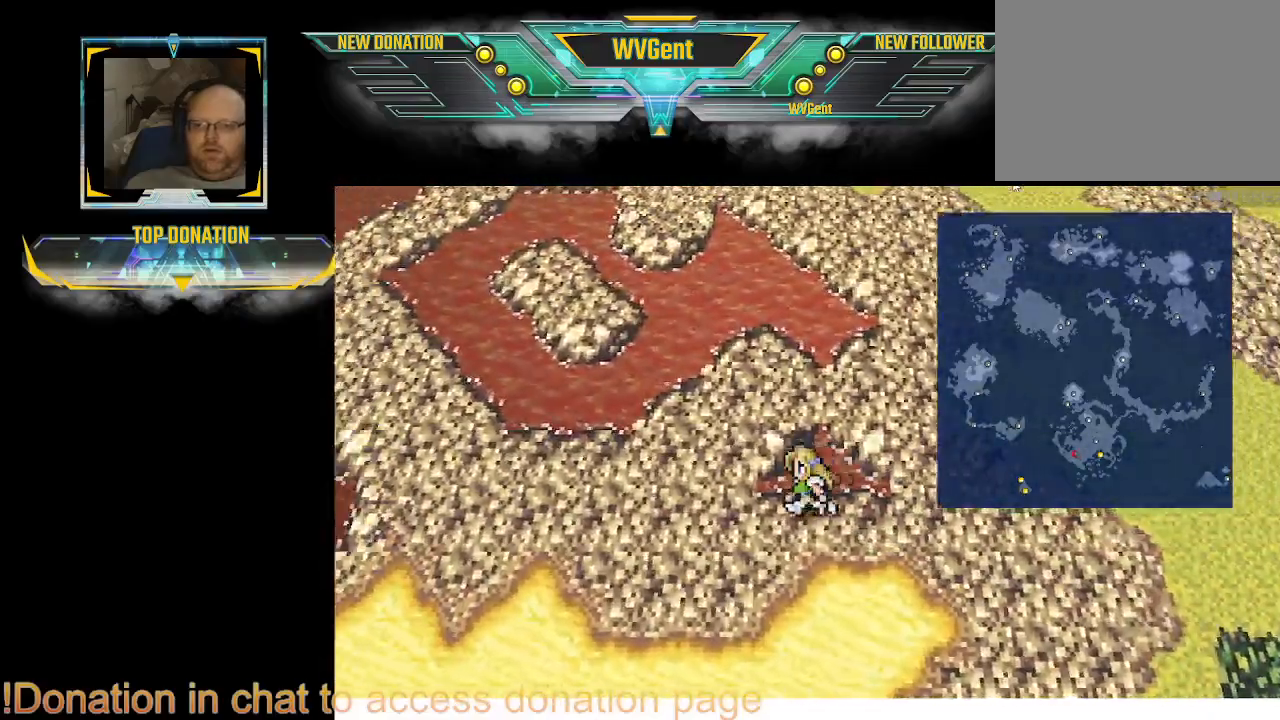
{"buttons": [], "left_stick": "down", "right_stick": "center", "events": [[233, "left_stick", "right"], [333, "left_stick", "down"]]}
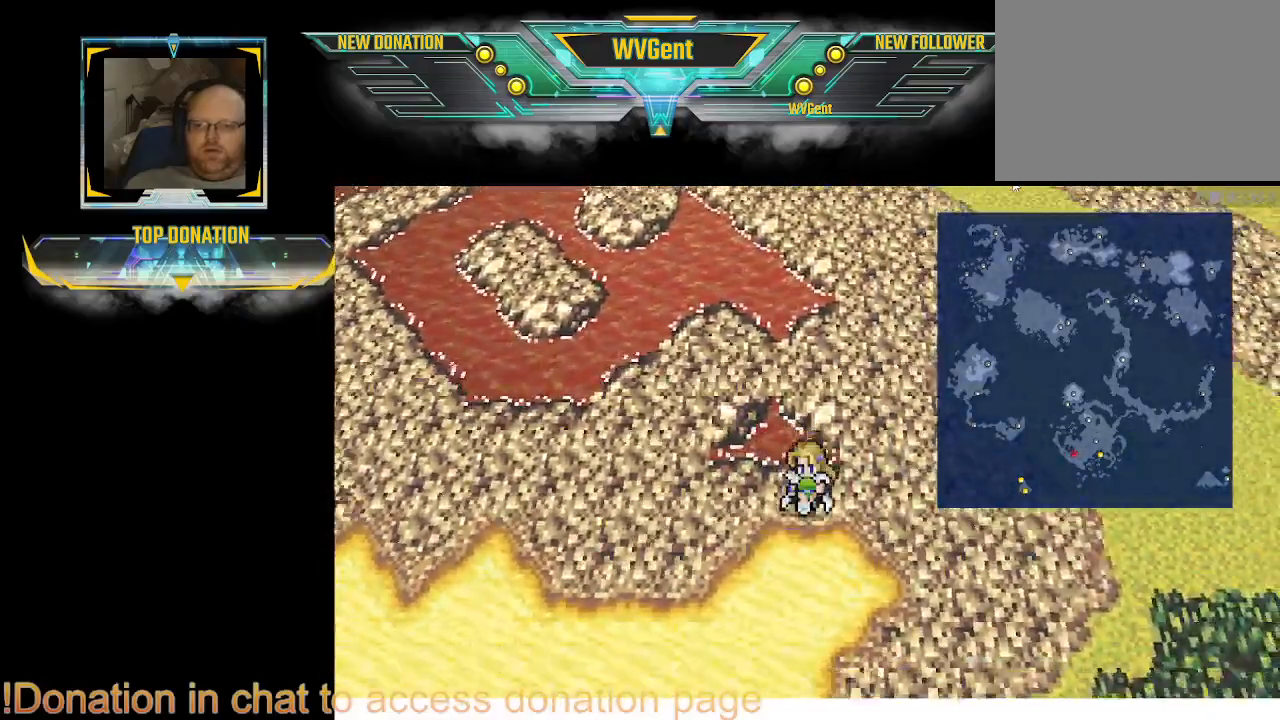
{"buttons": [], "left_stick": "down", "right_stick": "center", "events": [[100, "left_stick", "down-left"], [300, "left_stick", "down"]]}
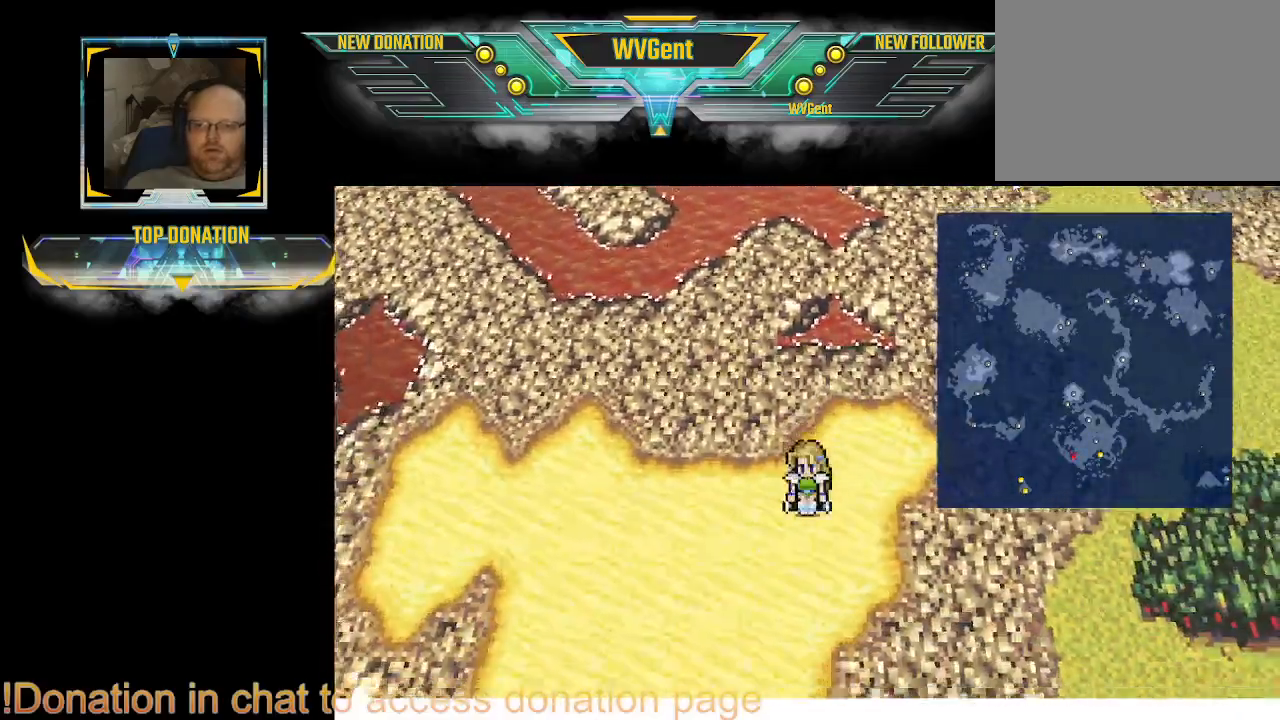
{"buttons": [], "left_stick": "down-right", "right_stick": "center", "events": [[67, "left_stick", "down-right"]]}
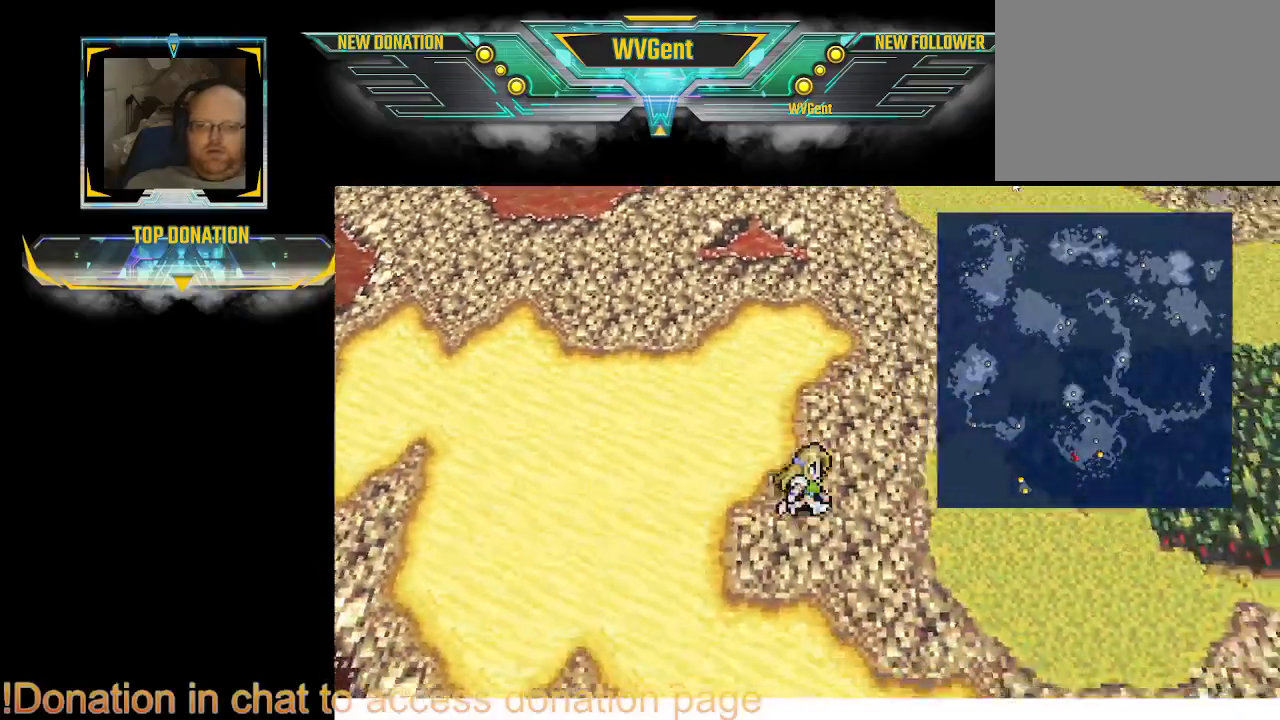
{"buttons": [], "left_stick": "down", "right_stick": "center", "events": [[467, "left_stick", "down"]]}
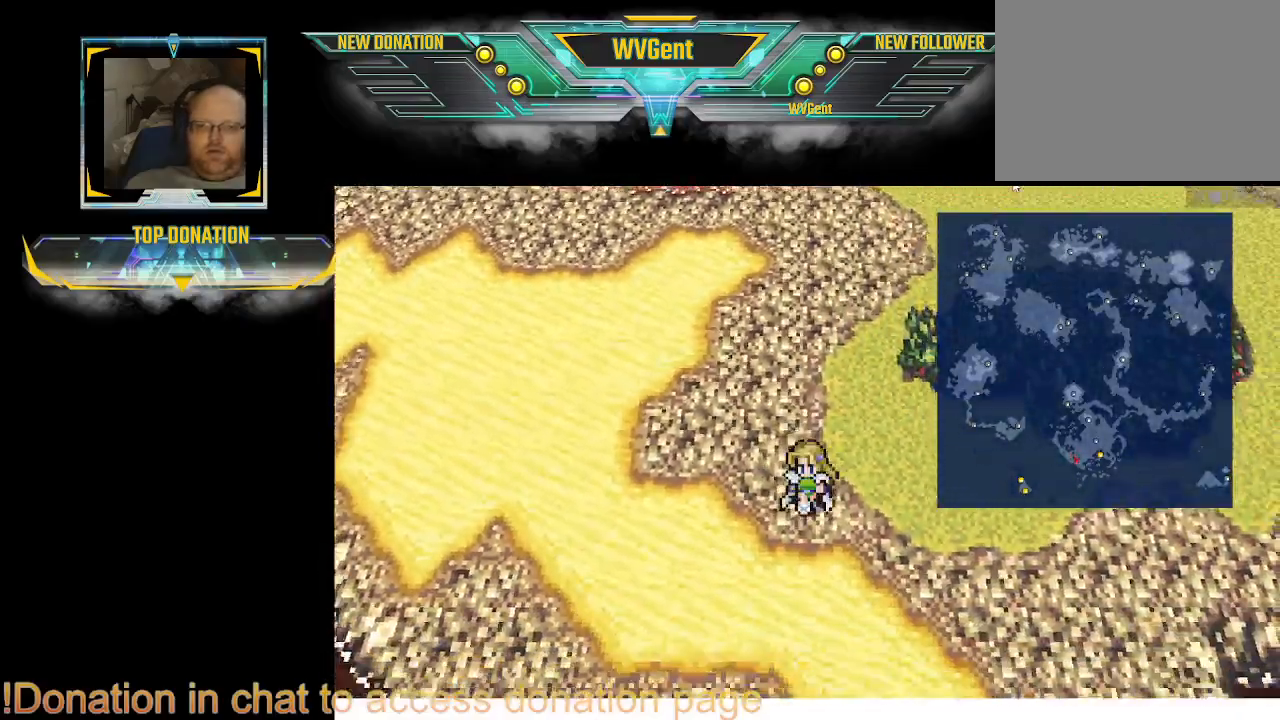
{"buttons": [], "left_stick": "down", "right_stick": "center", "events": []}
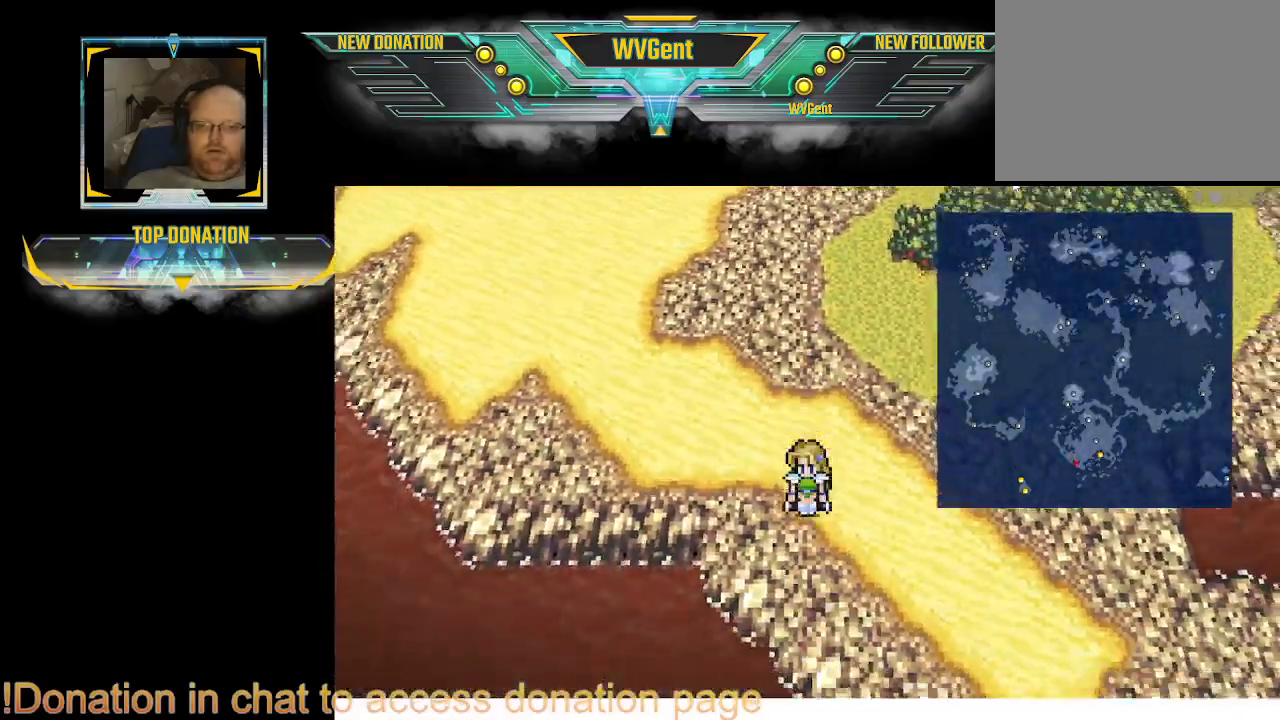
{"buttons": [], "left_stick": "down-right", "right_stick": "center", "events": [[167, "left_stick", "down-right"]]}
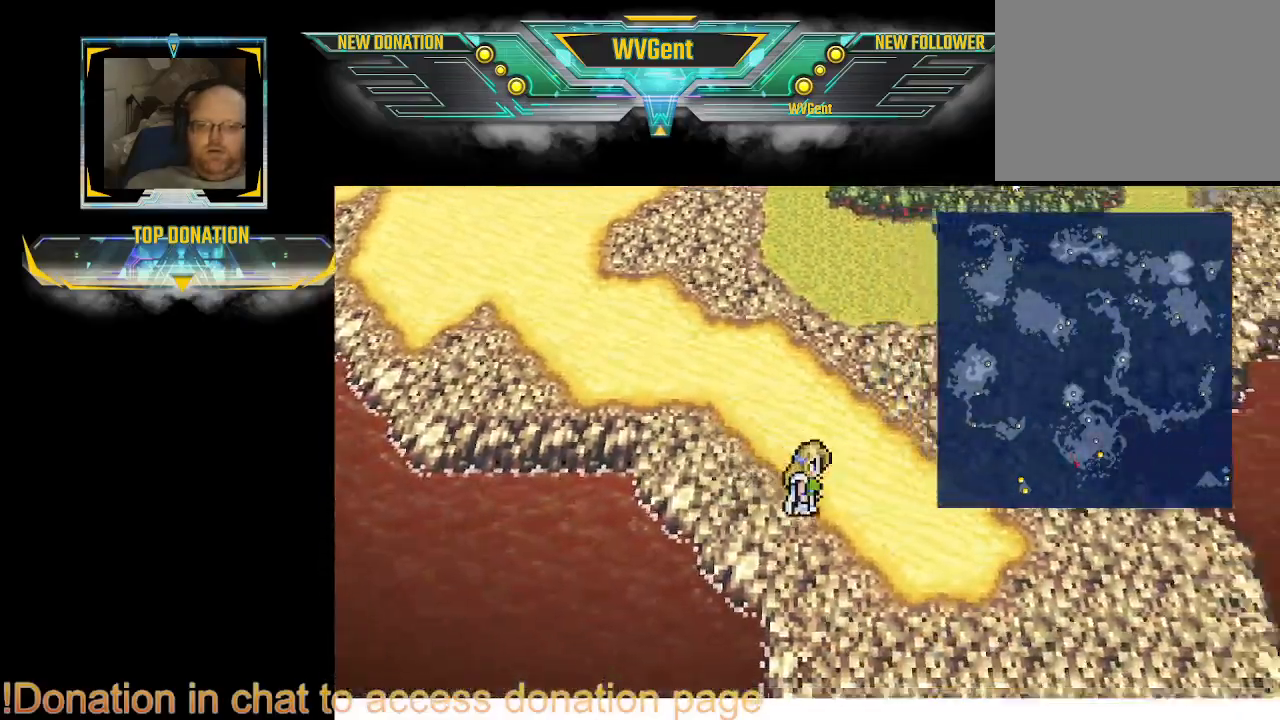
{"buttons": [], "left_stick": "down-right", "right_stick": "center", "events": []}
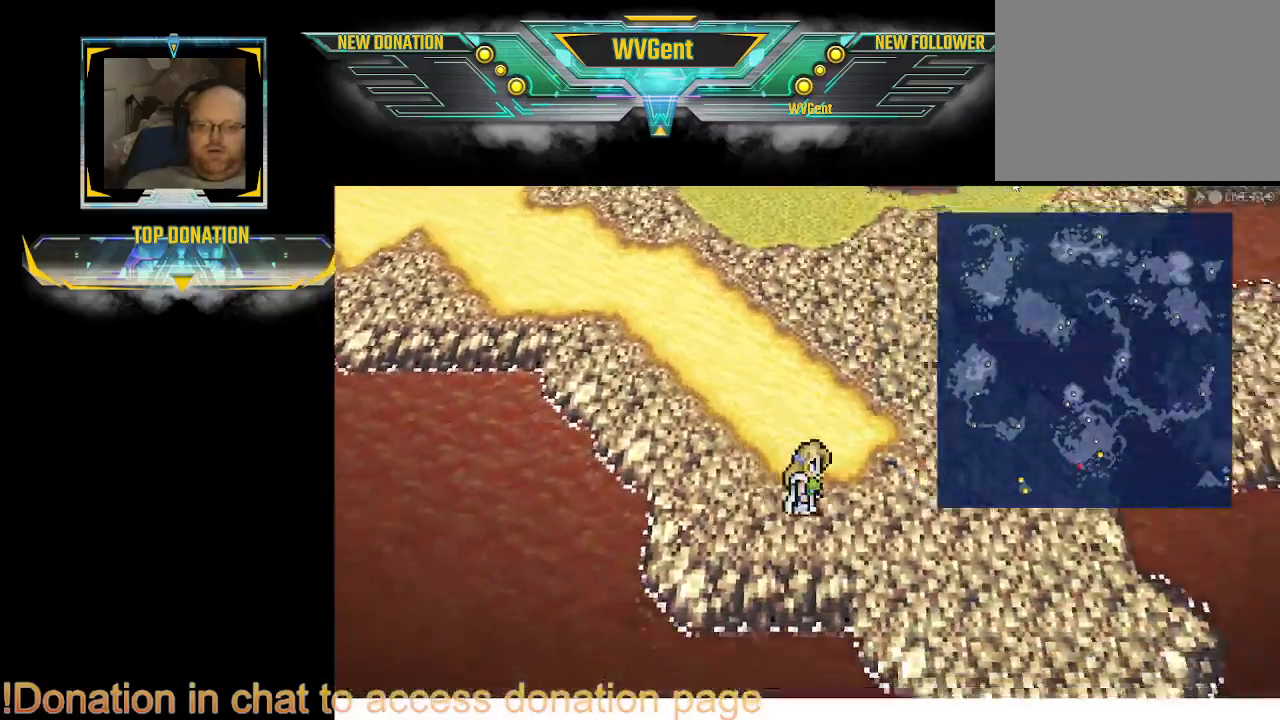
{"buttons": [], "left_stick": "down-right", "right_stick": "center", "events": []}
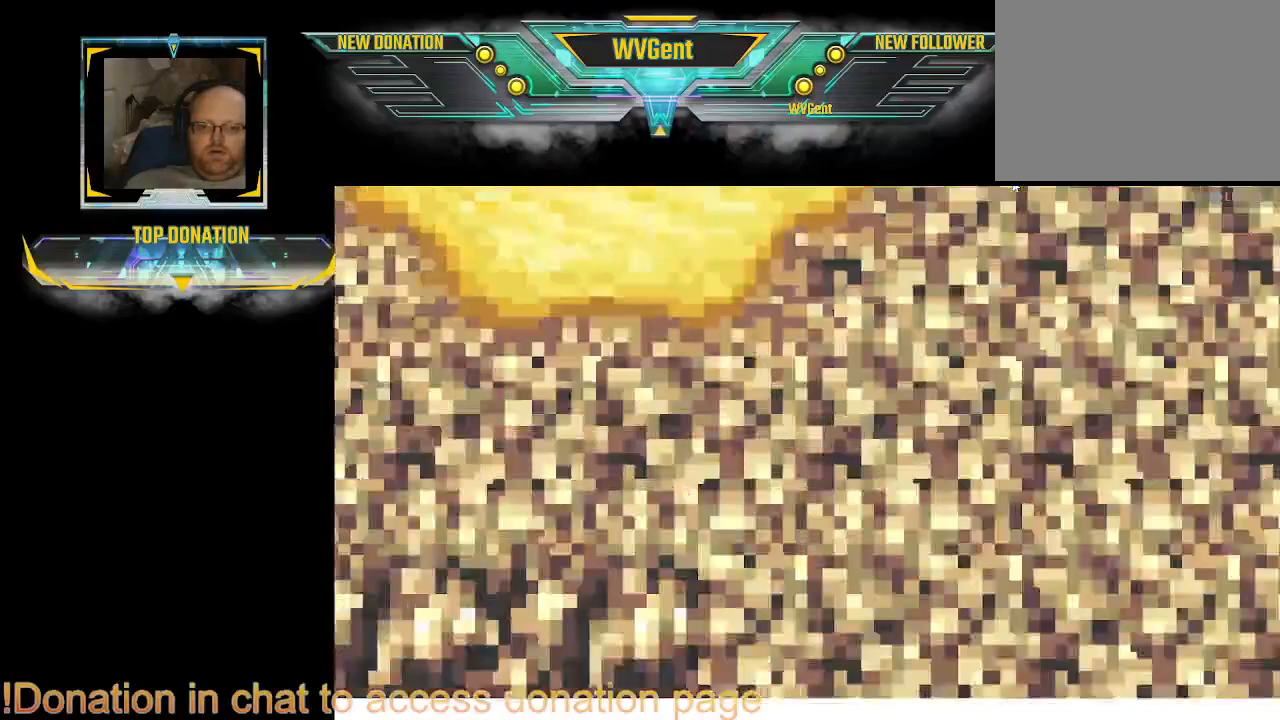
{"buttons": [], "left_stick": "center", "right_stick": "center", "events": [[300, "left_stick", "center"]]}